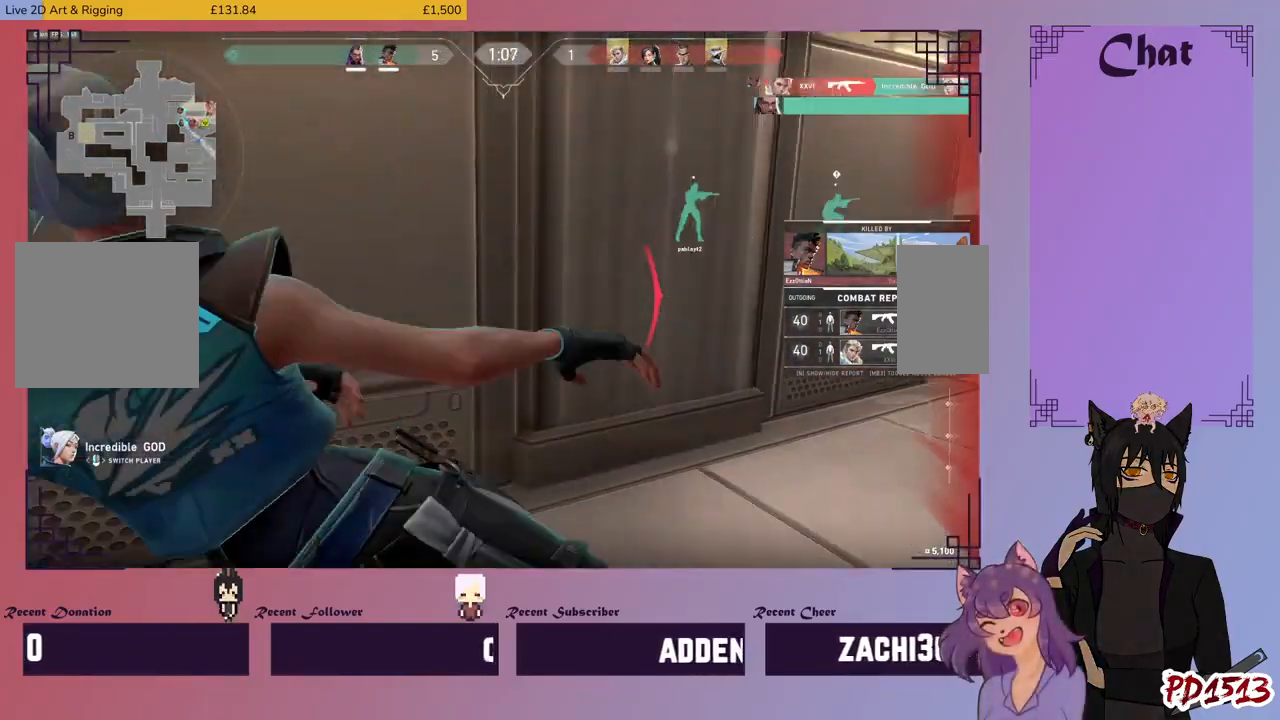
Gameplay with keyboard and mouse; each line is a JSON object with the keys and mouse buttons held at the frame after it. "events" lists presses ("down") and releases ("up") of "a", "c", "ctrl", "d", "e", "f", "q", "r", "s", "shift", "space", "tab", "v", "w", "x", "z", "mouse_left", "mouse_wheel", "mouse_right", "mouse_mb4" and "mouse_mb5" between this image and that frame as [ms after this image, input, new state], when the widget could be followed in between. "mouse_left", "mouse_wheel", "mouse_right", "mouse_mb4", "mouse_mb5" = the "left", "wheel", "right", "mb4", "mb5" buttons of the "mouse" list. No other keys are recorded. "wheel" means that the mouse wheel is clicked or scrolled. Mouse movement is not recorded.
{"keys": [], "mouse": ["left"], "events": [[400, "mouse_left", "down"]]}
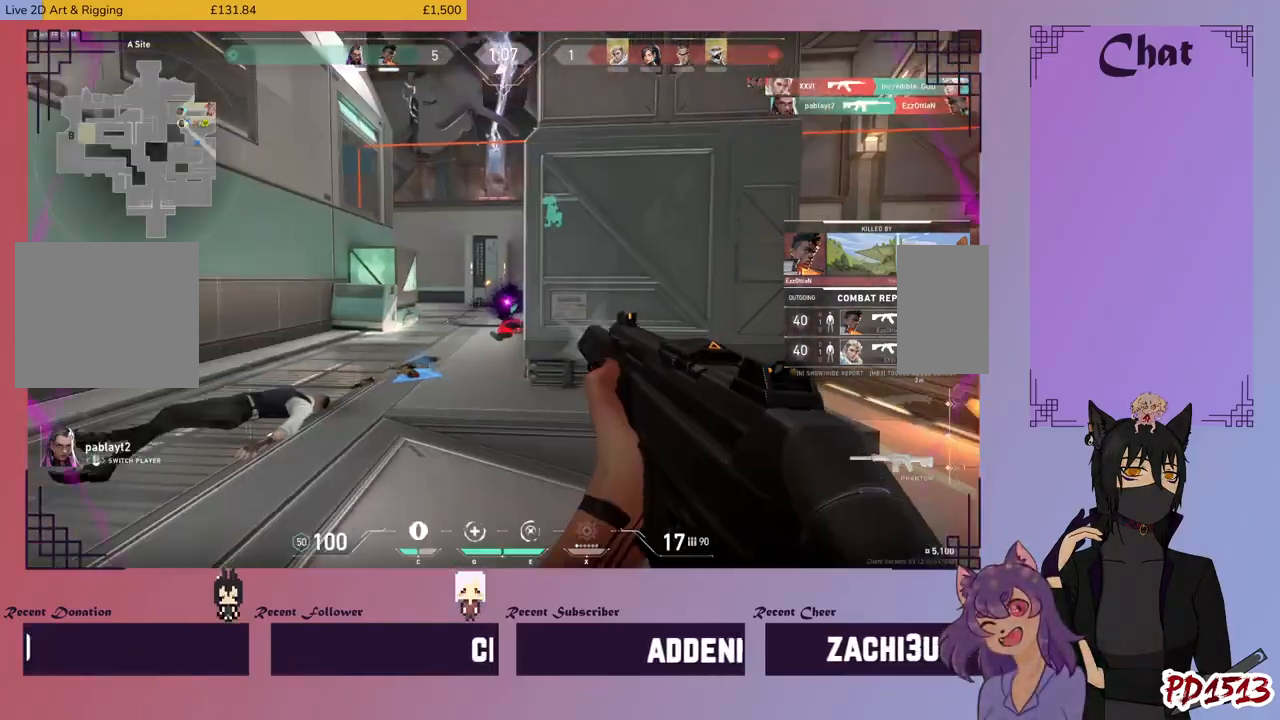
{"keys": [], "mouse": [], "events": [[34, "mouse_left", "up"]]}
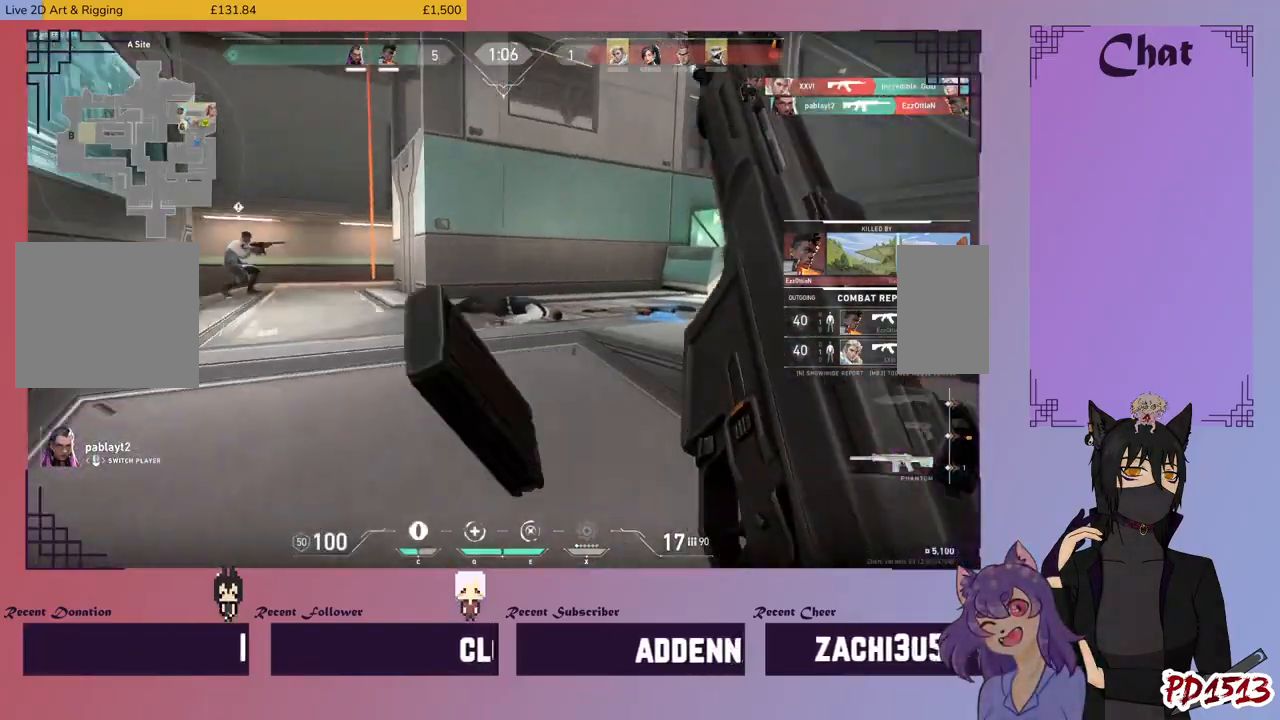
{"keys": [], "mouse": [], "events": []}
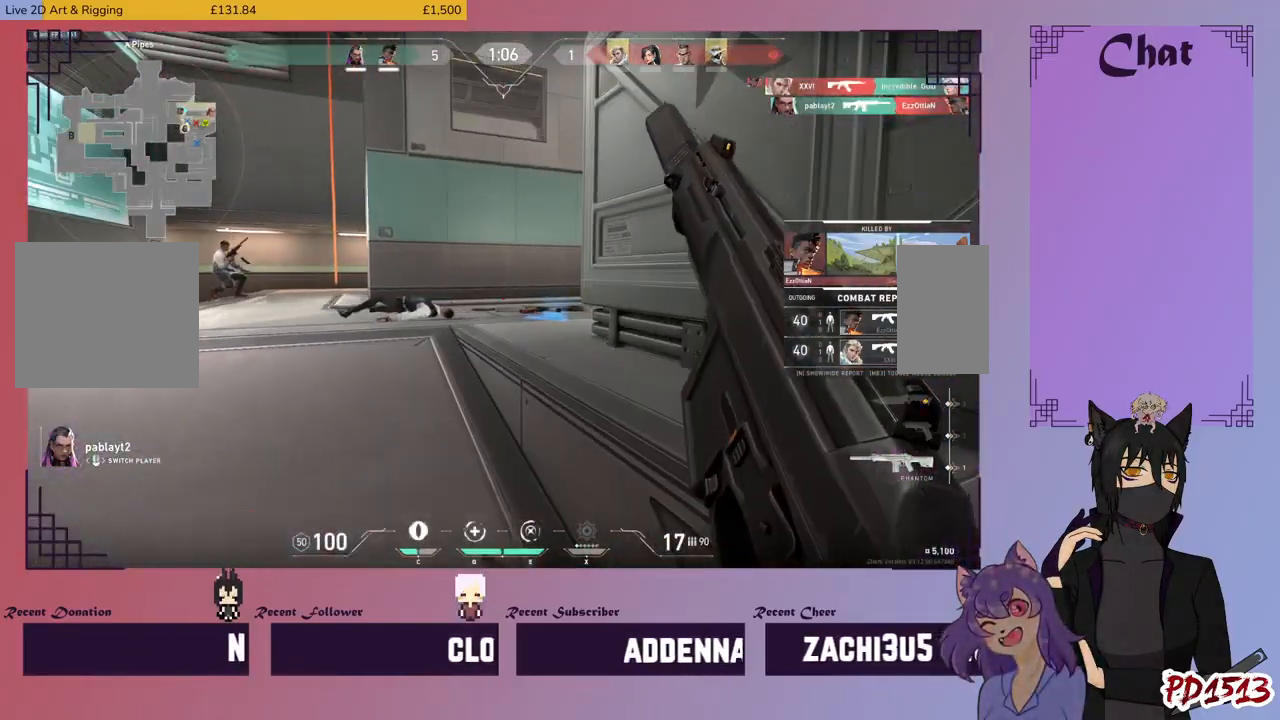
{"keys": [], "mouse": ["left"], "events": [[467, "mouse_left", "down"]]}
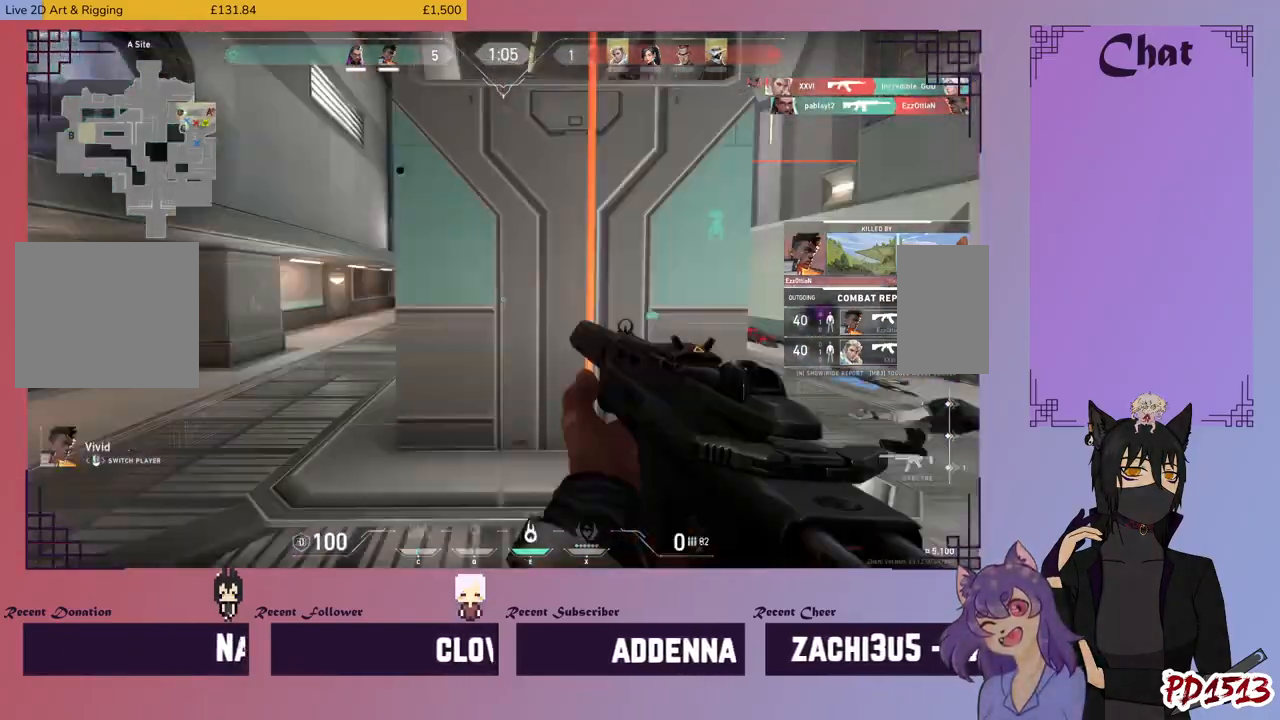
{"keys": [], "mouse": [], "events": [[67, "mouse_left", "up"]]}
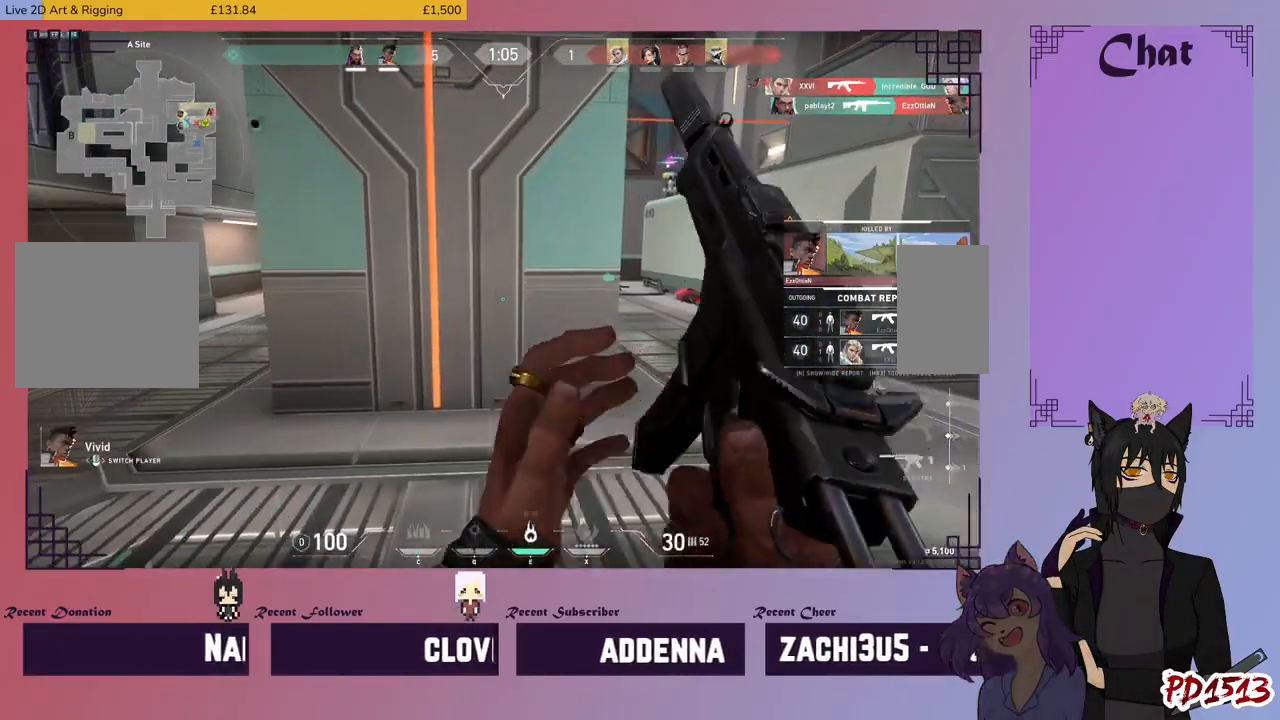
{"keys": [], "mouse": [], "events": []}
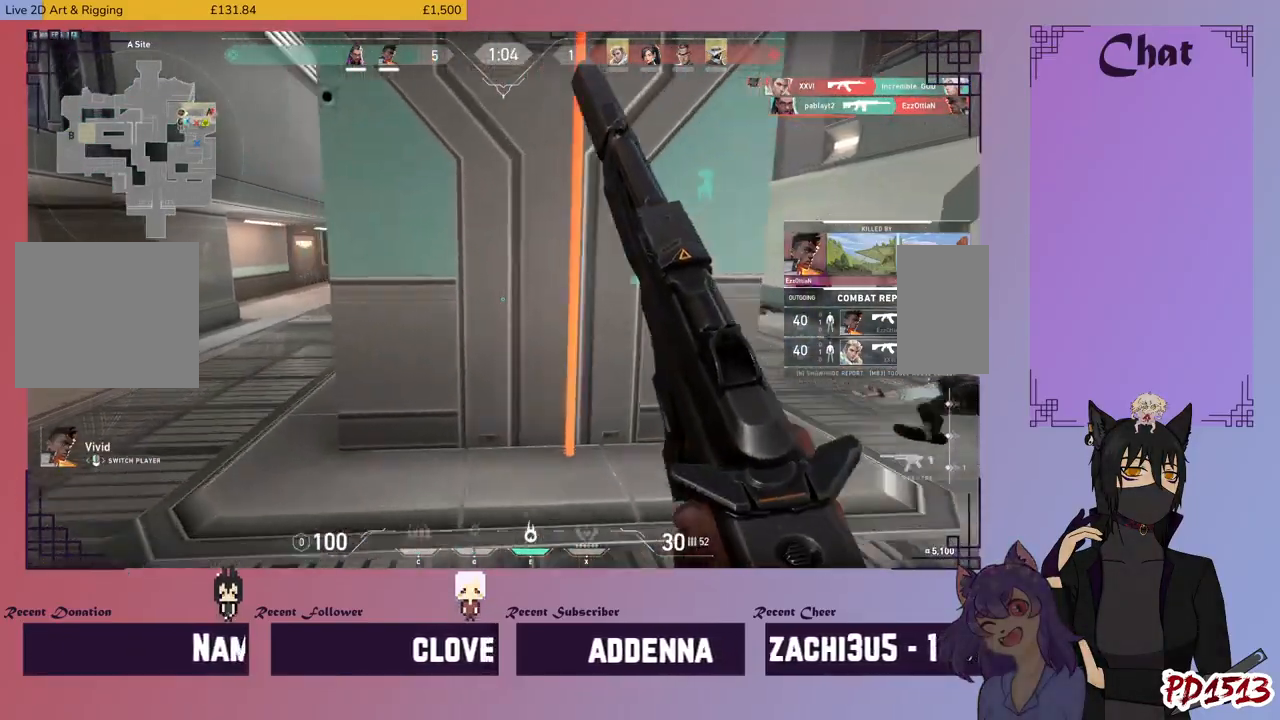
{"keys": [], "mouse": [], "events": []}
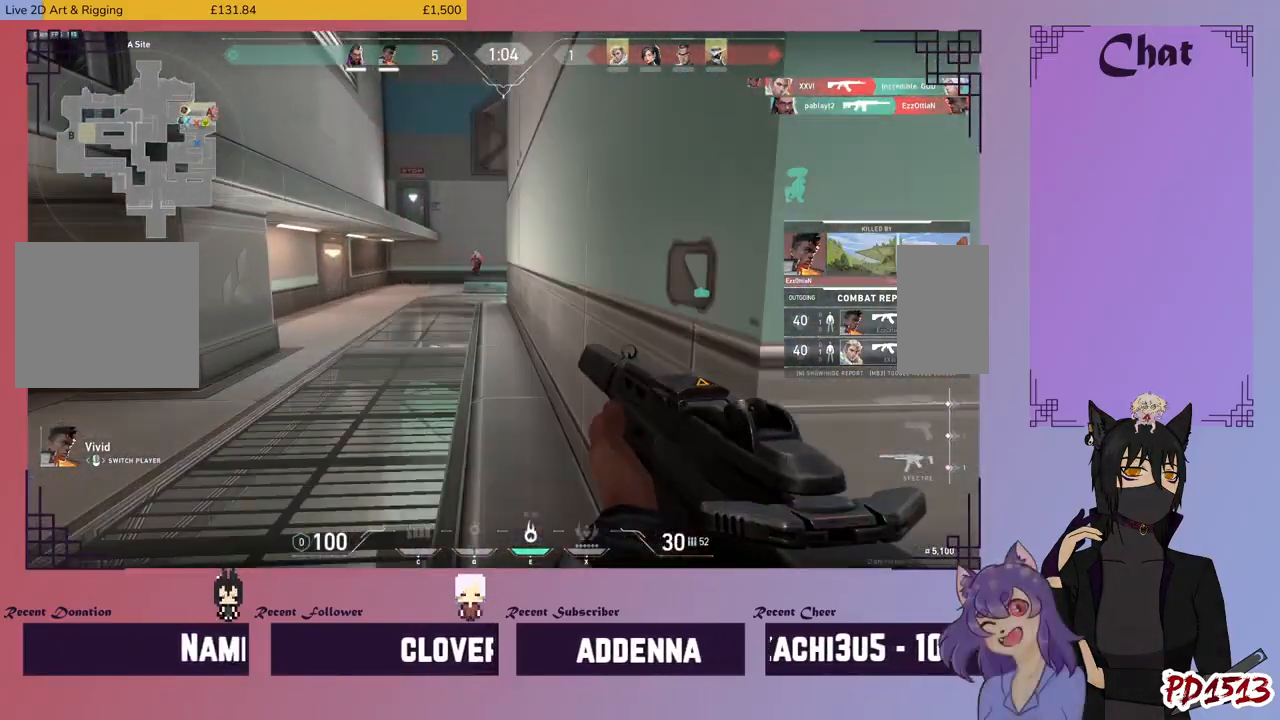
{"keys": [], "mouse": [], "events": []}
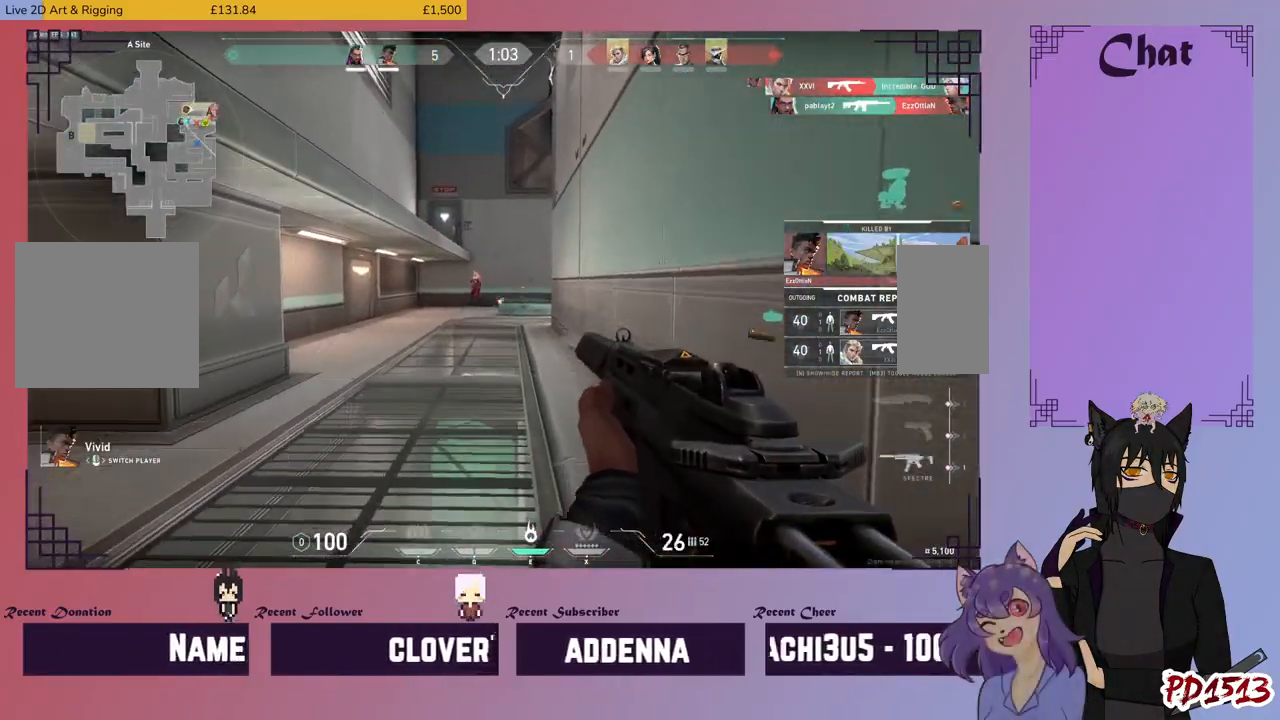
{"keys": [], "mouse": [], "events": []}
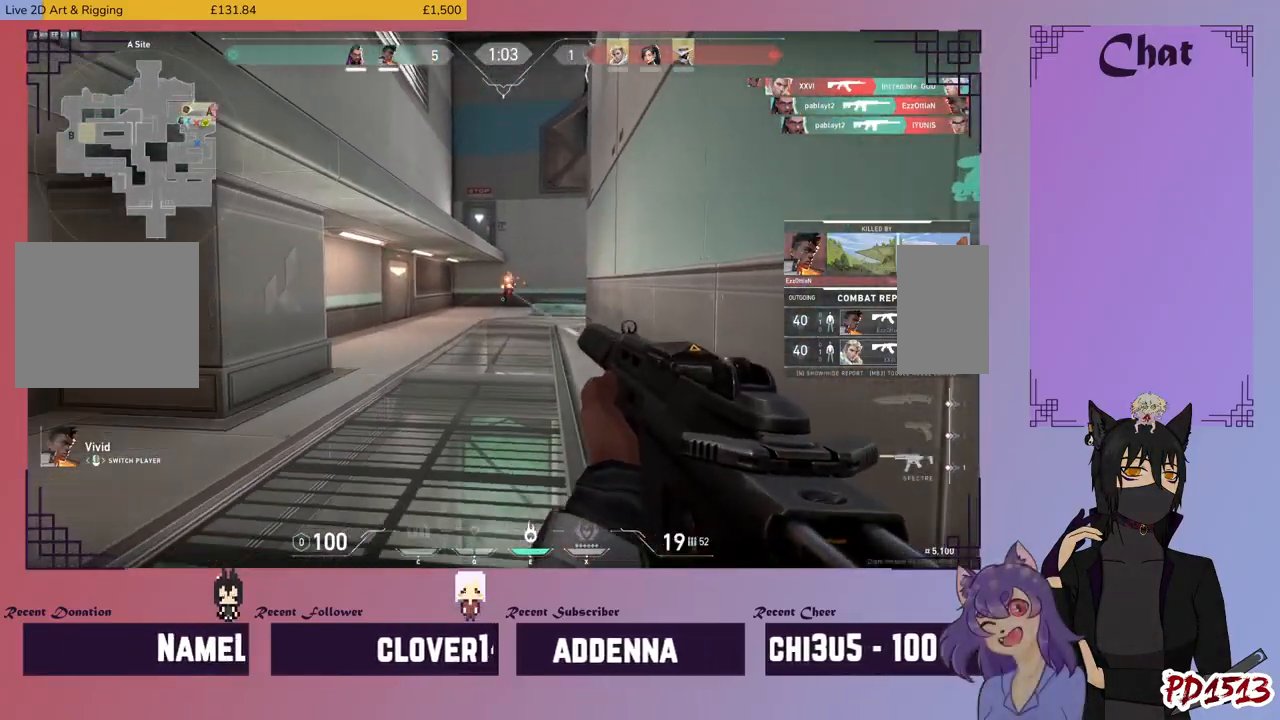
{"keys": [], "mouse": [], "events": []}
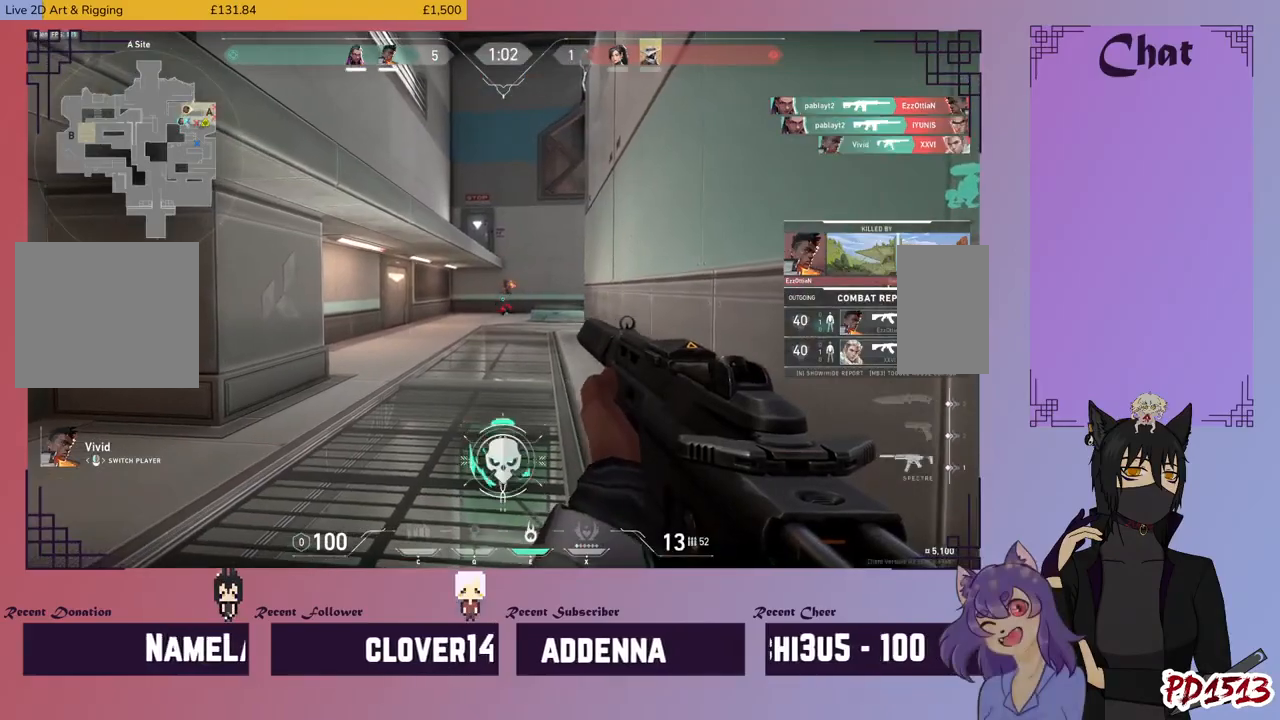
{"keys": [], "mouse": [], "events": []}
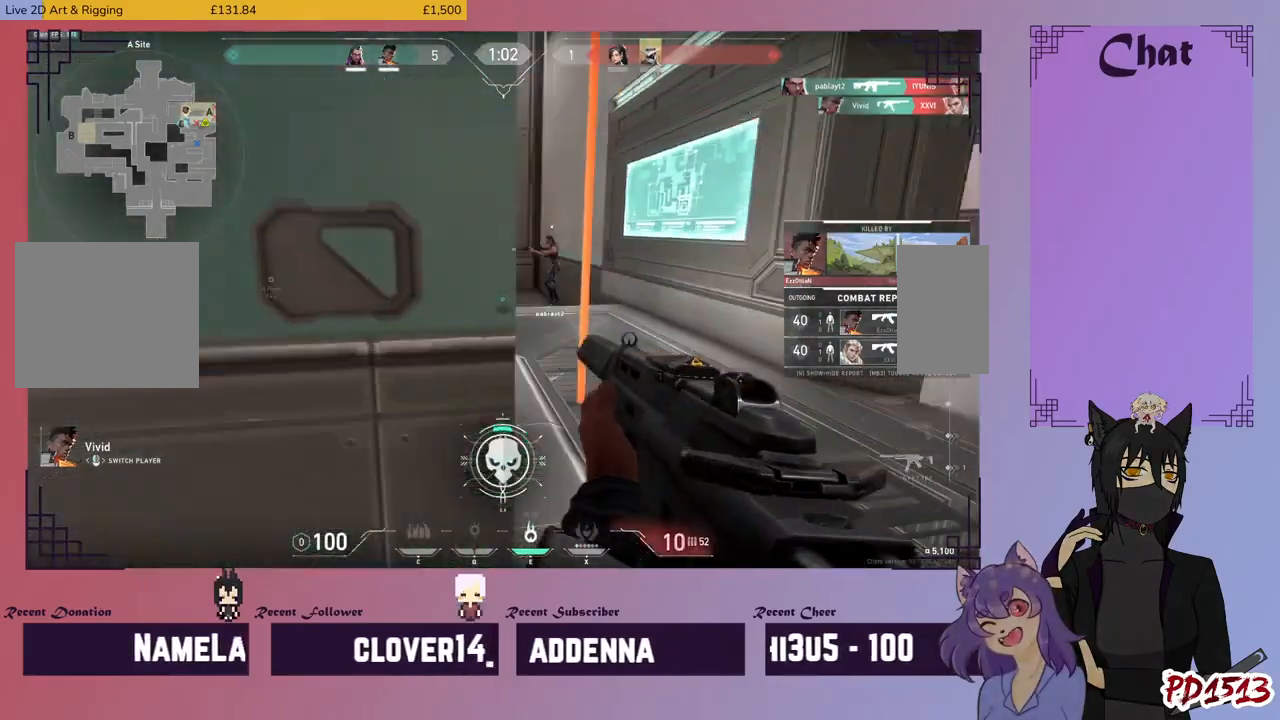
{"keys": [], "mouse": [], "events": [[200, "mouse_left", "down"], [300, "mouse_left", "up"]]}
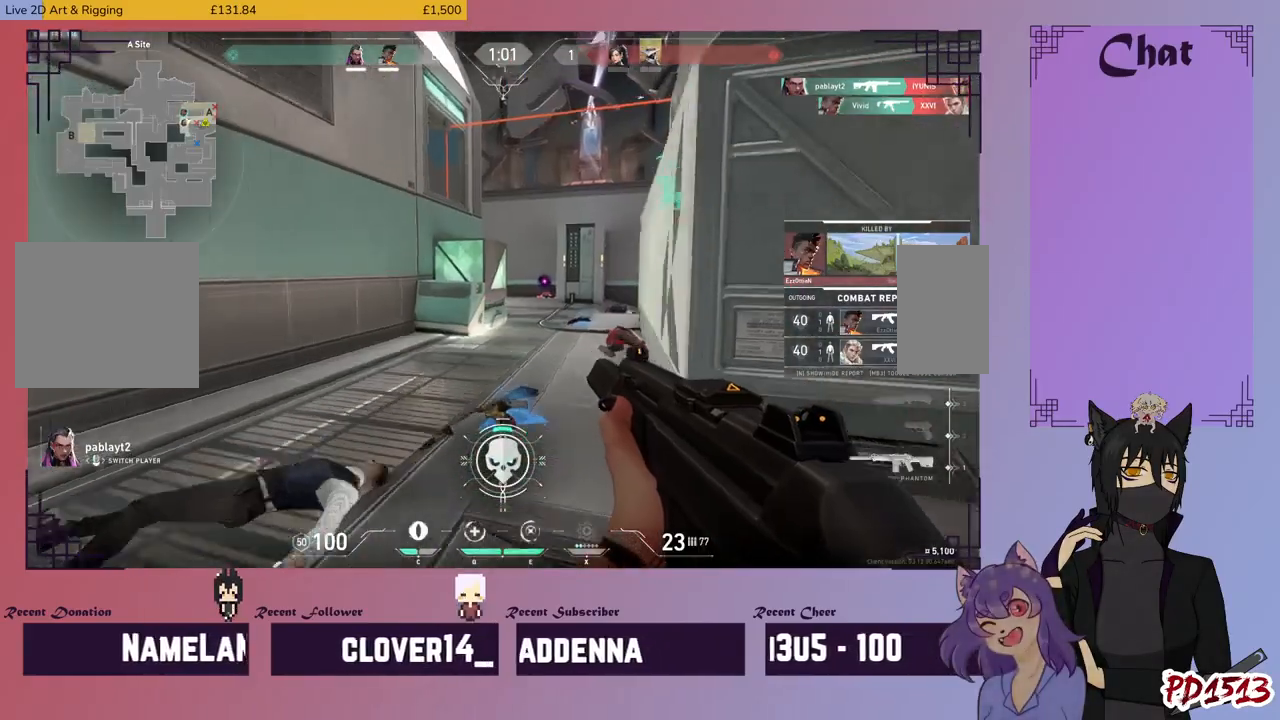
{"keys": [], "mouse": [], "events": []}
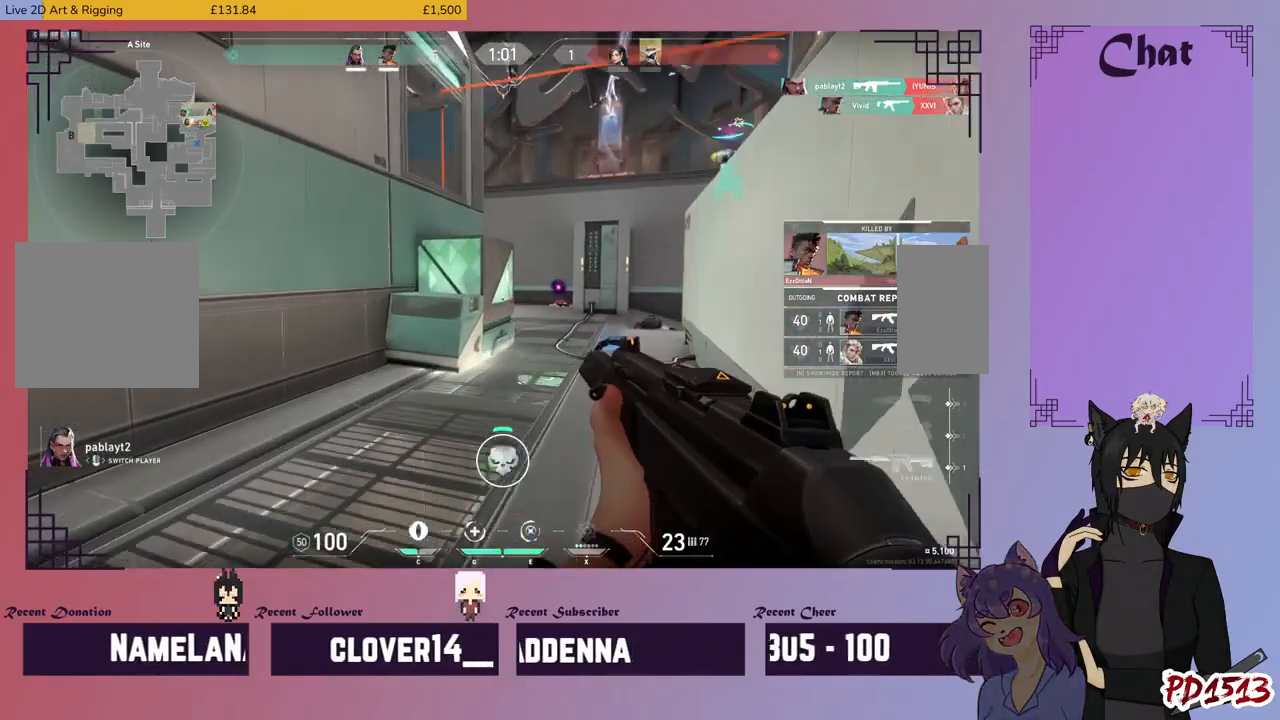
{"keys": [], "mouse": [], "events": []}
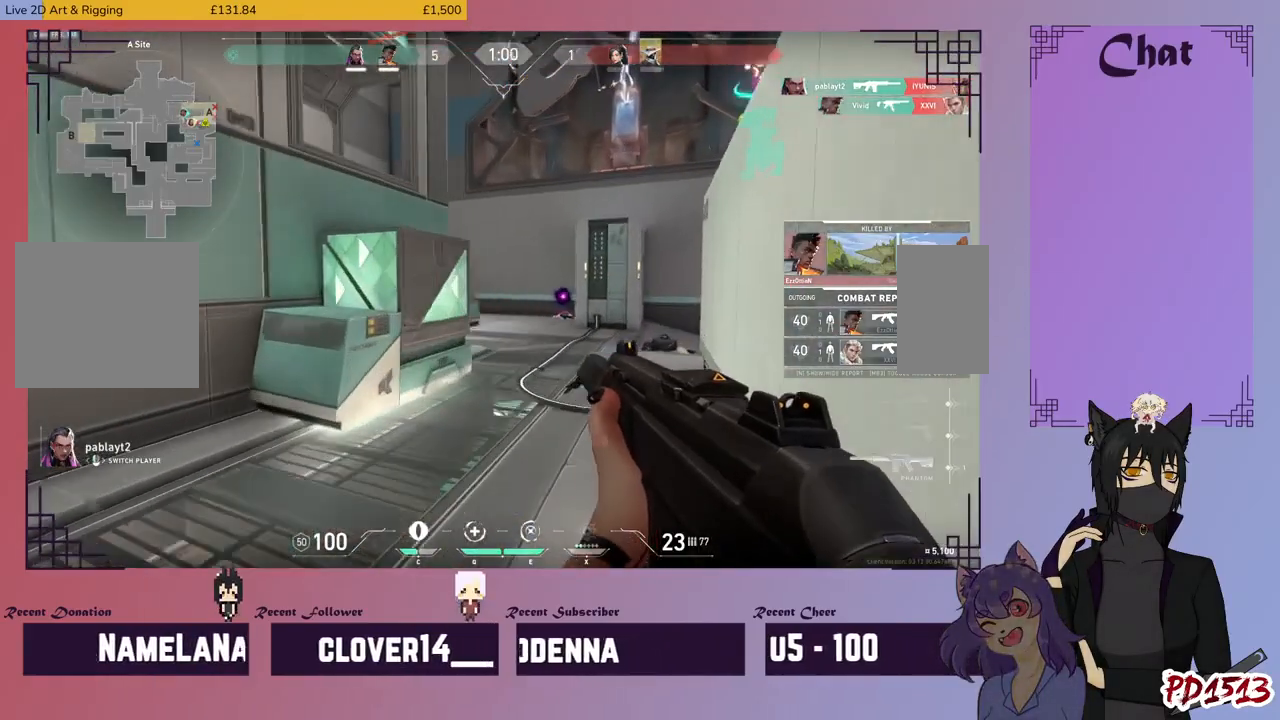
{"keys": [], "mouse": [], "events": []}
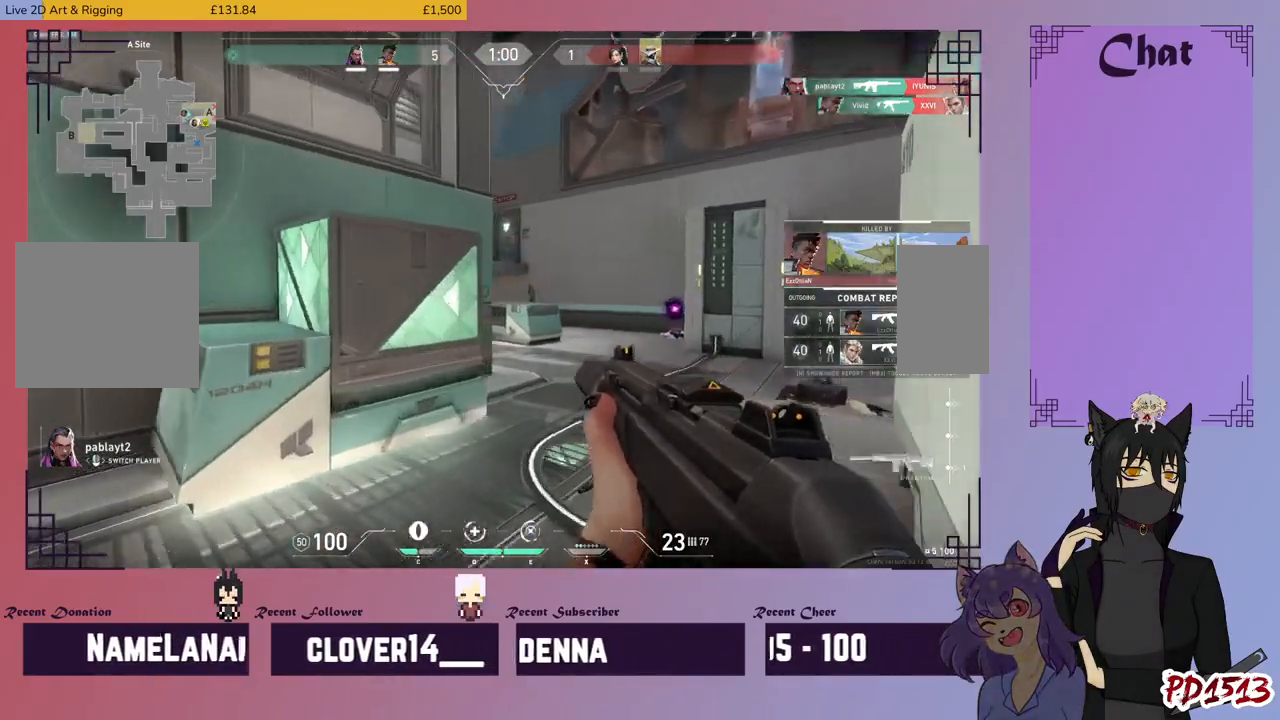
{"keys": [], "mouse": [], "events": []}
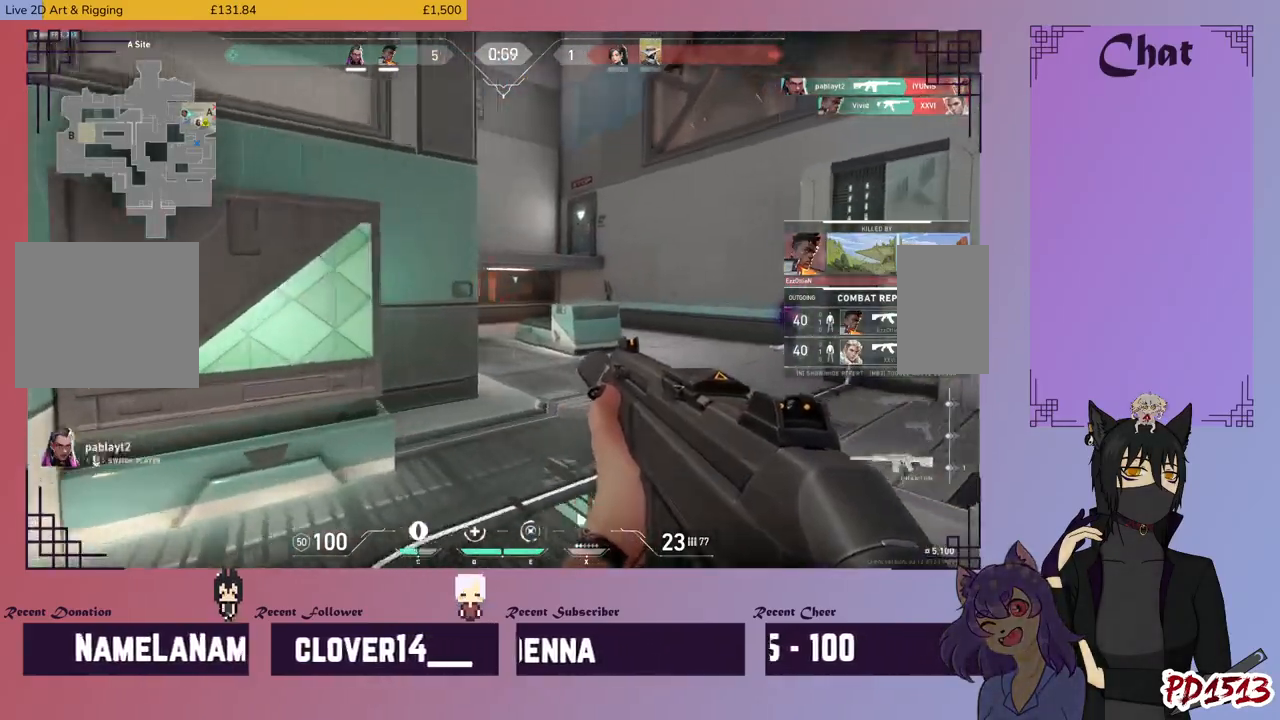
{"keys": [], "mouse": [], "events": []}
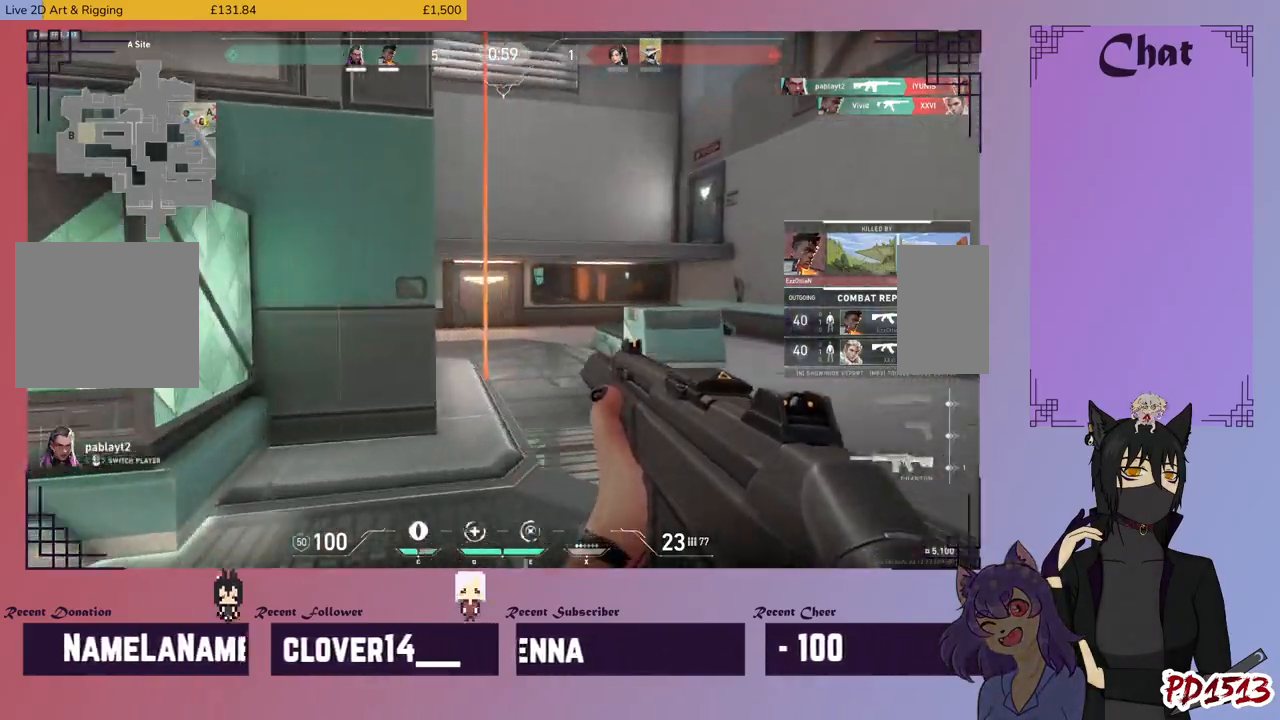
{"keys": [], "mouse": [], "events": []}
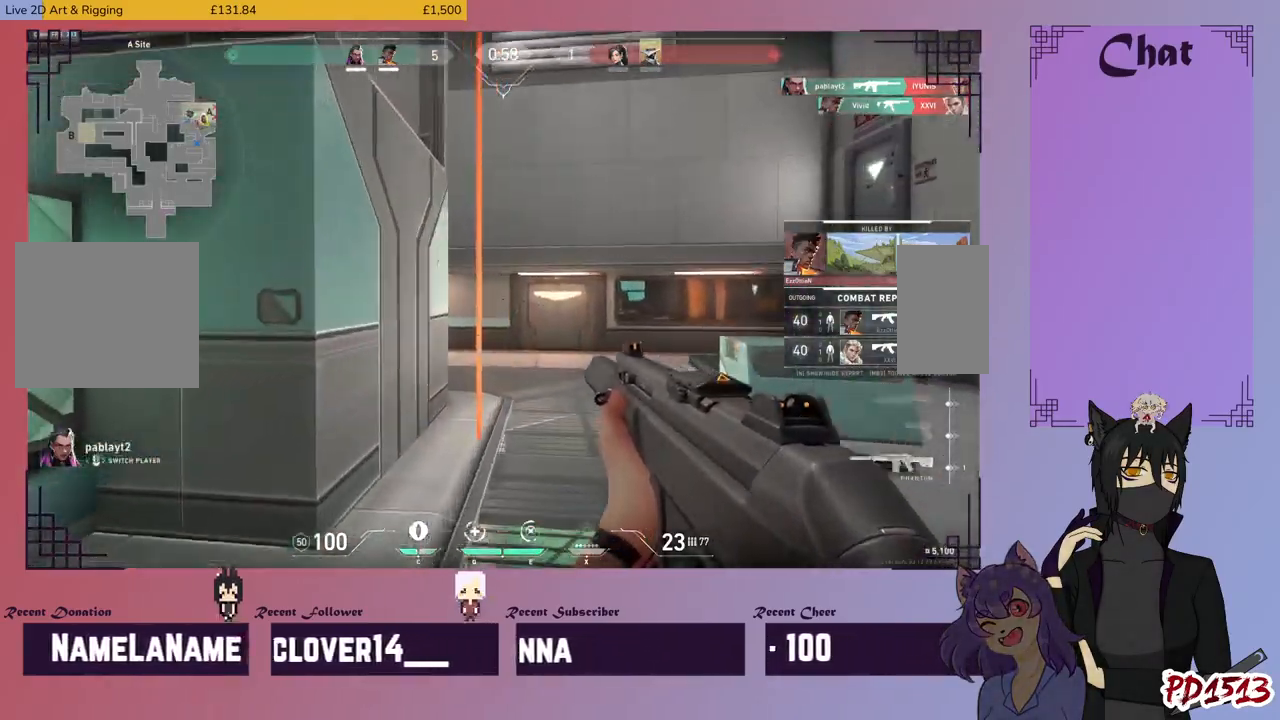
{"keys": [], "mouse": [], "events": []}
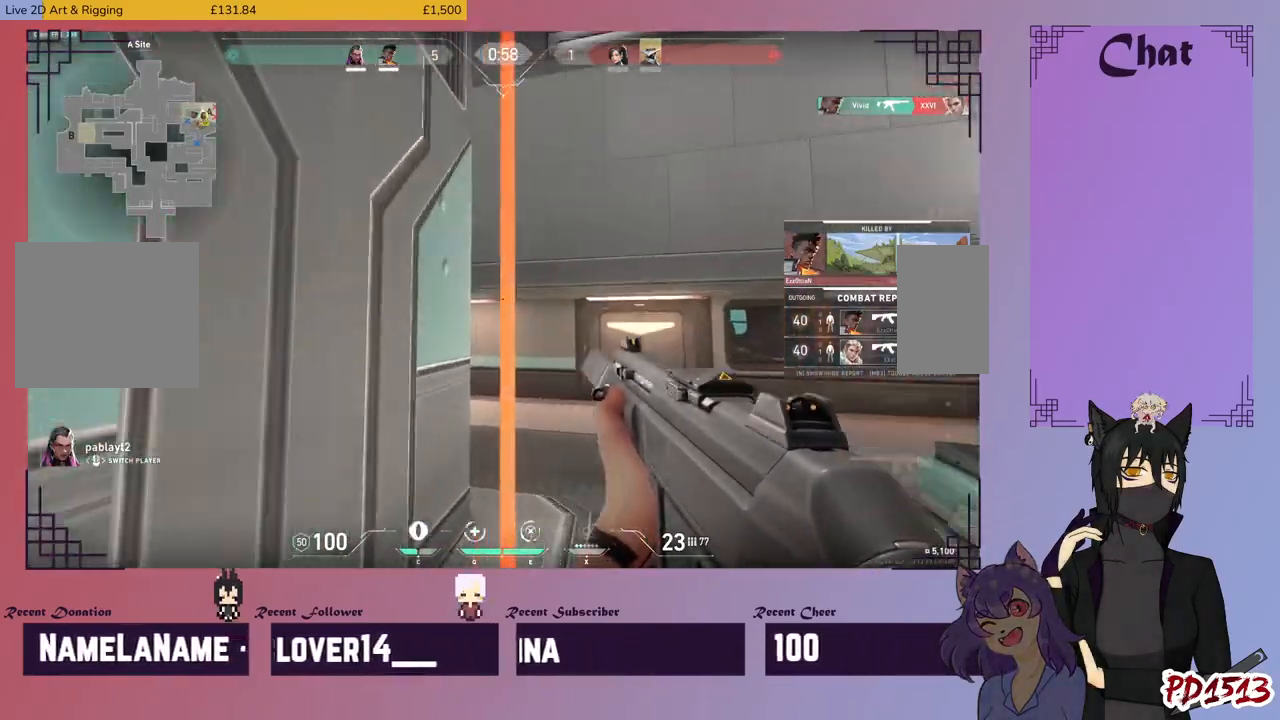
{"keys": [], "mouse": [], "events": []}
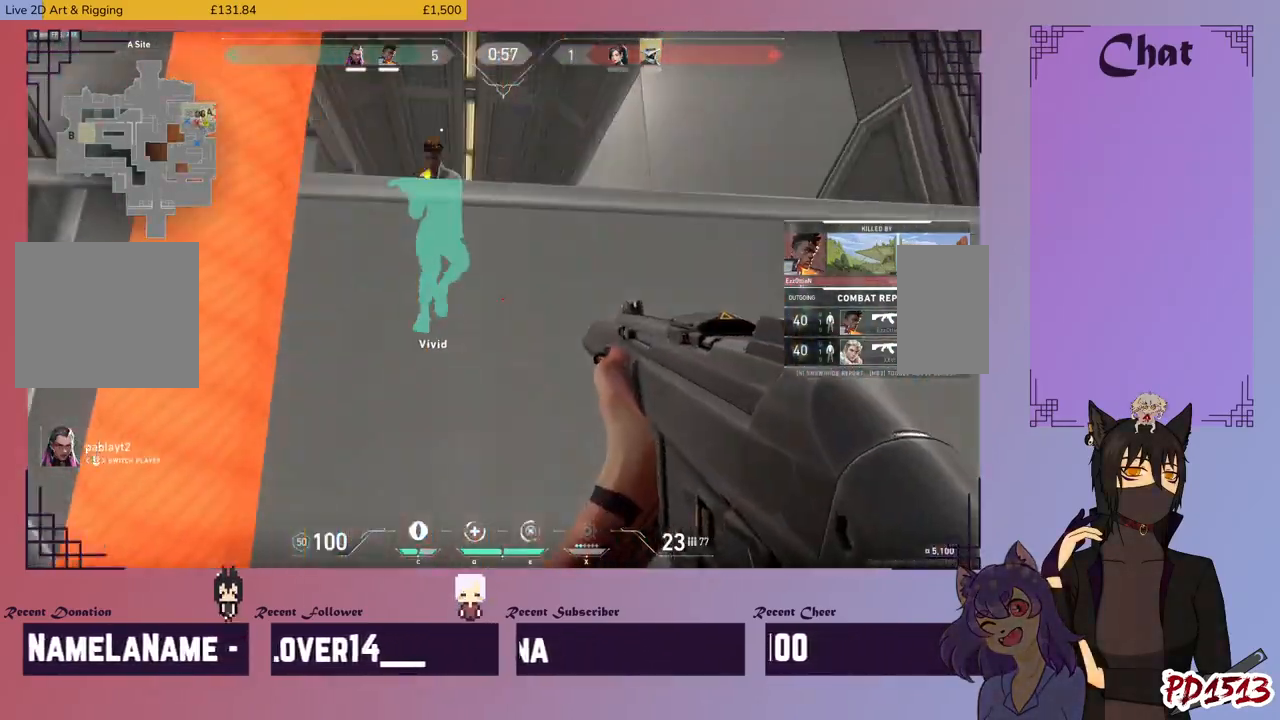
{"keys": [], "mouse": [], "events": [[467, "space", "down"], [500, "space", "up"]]}
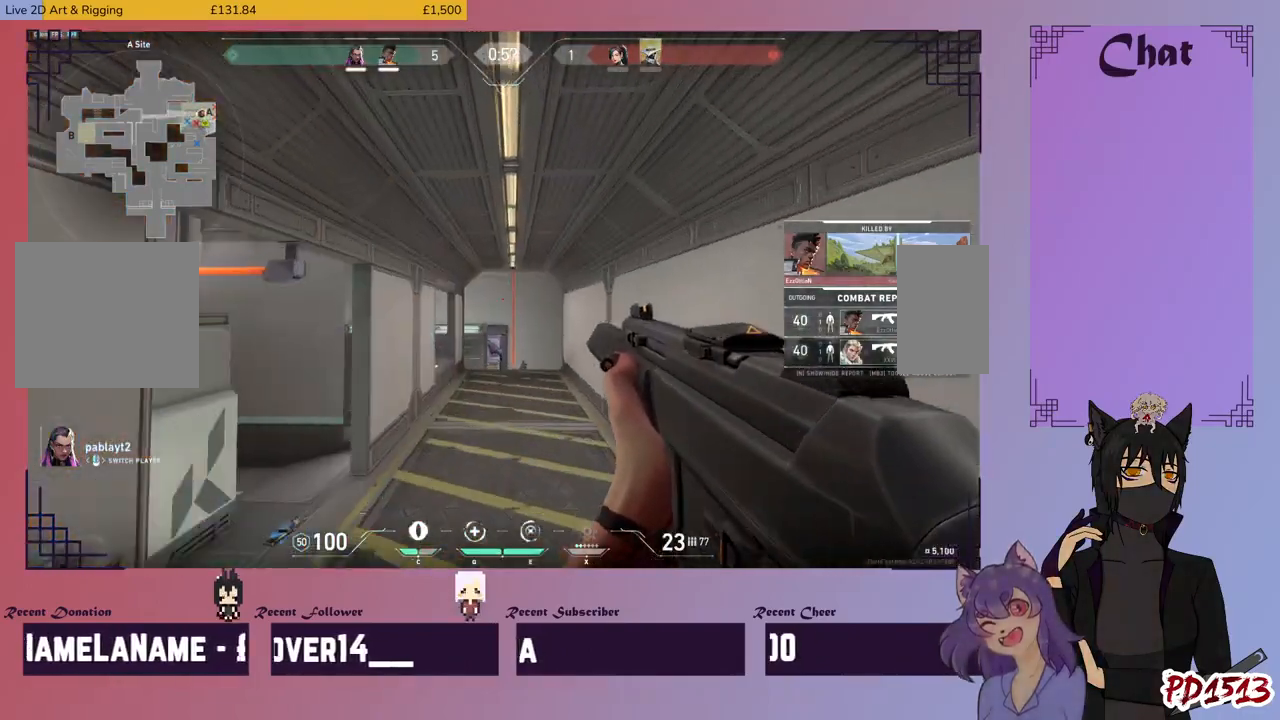
{"keys": [], "mouse": [], "events": []}
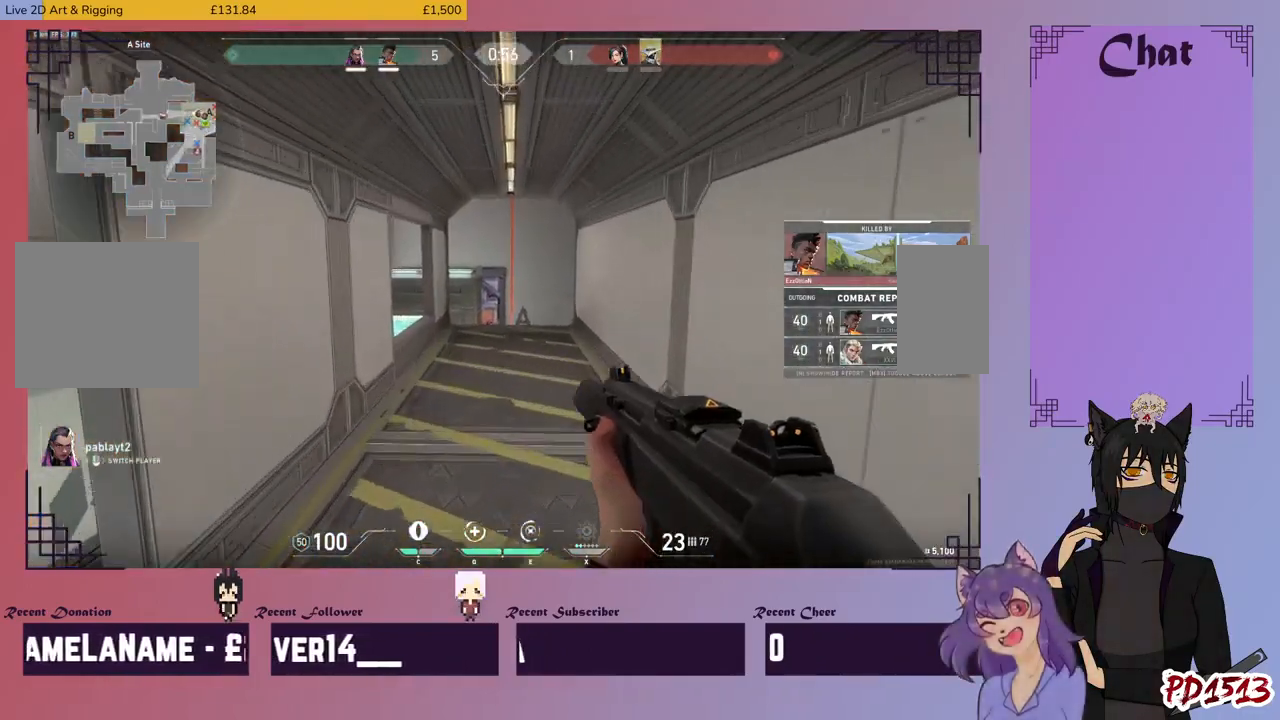
{"keys": [], "mouse": [], "events": []}
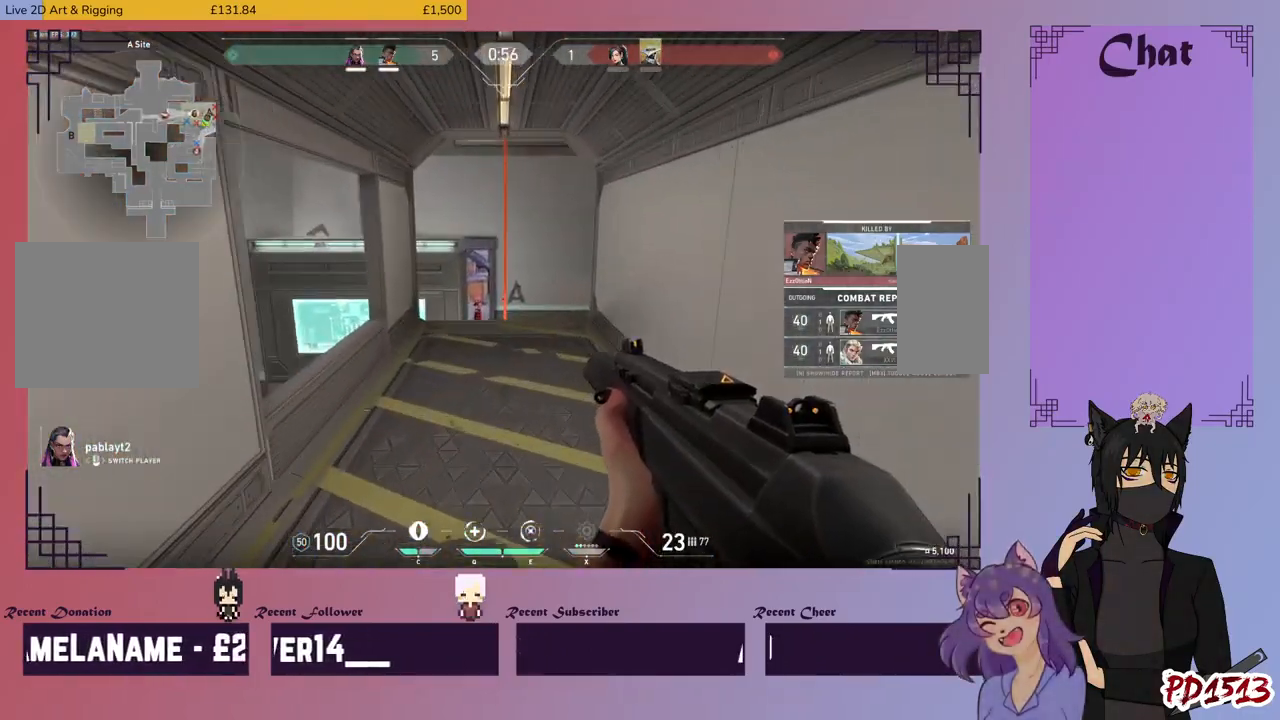
{"keys": [], "mouse": [], "events": []}
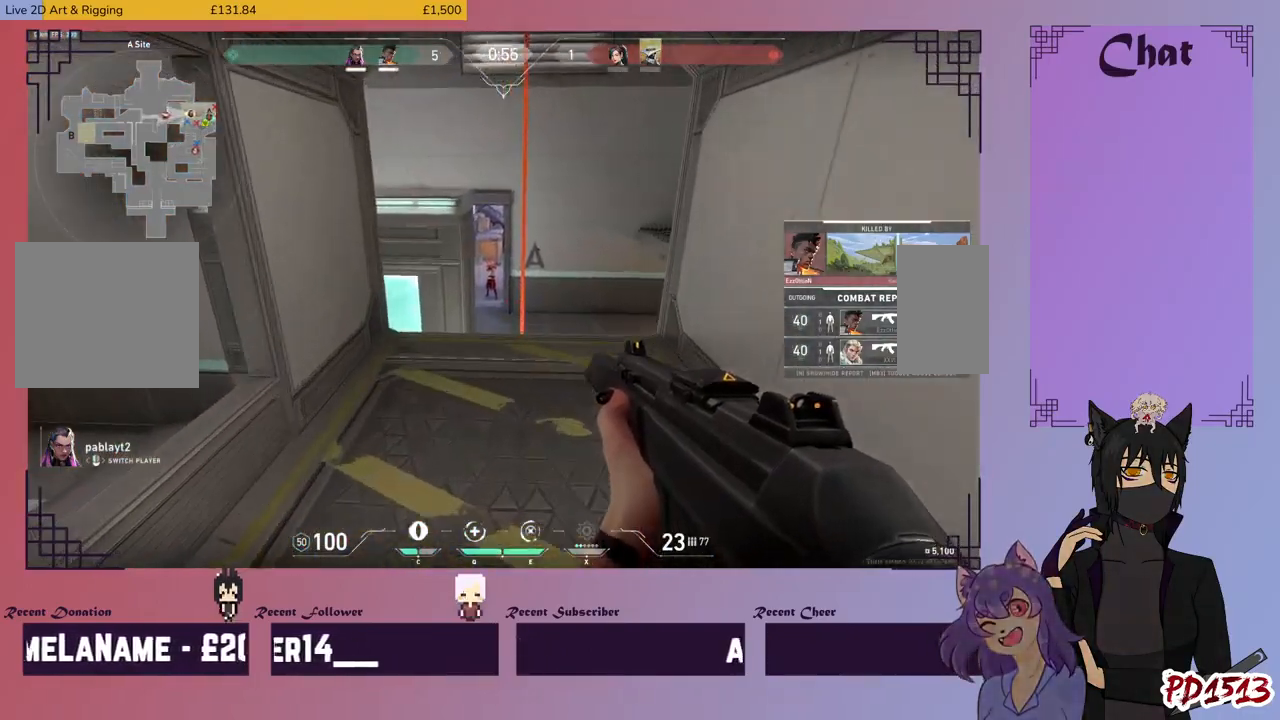
{"keys": [], "mouse": [], "events": []}
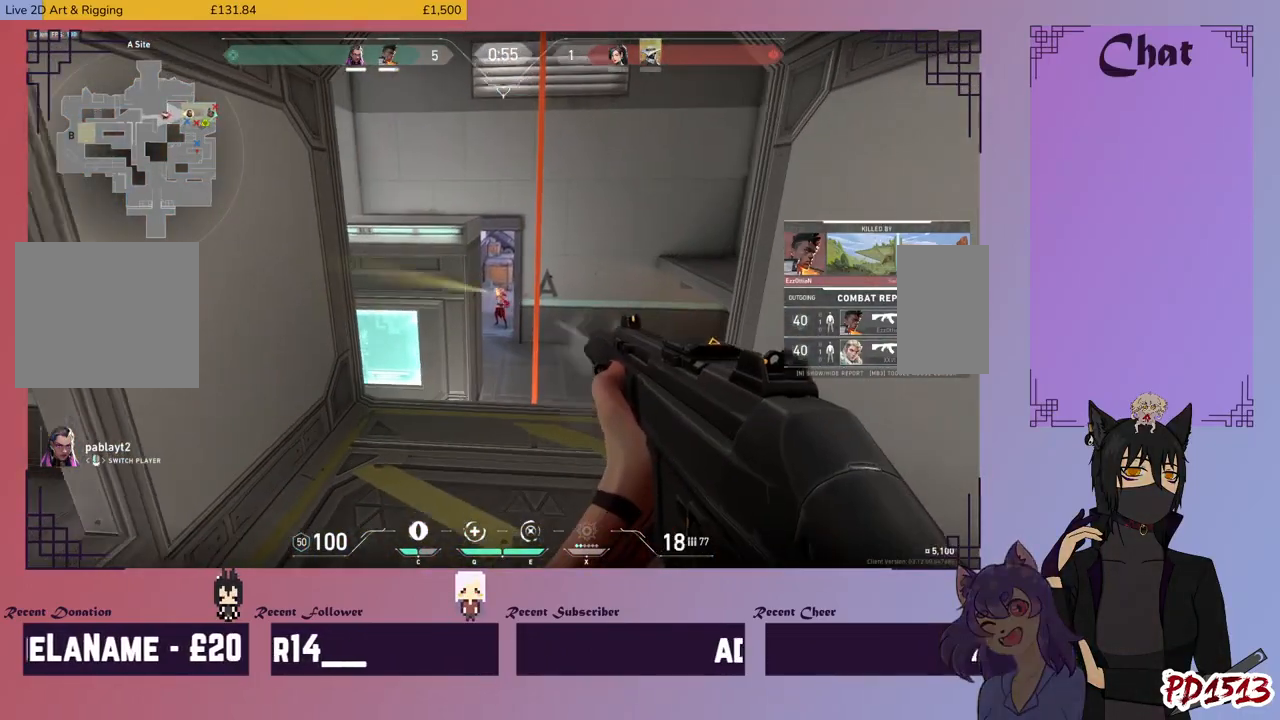
{"keys": [], "mouse": [], "events": []}
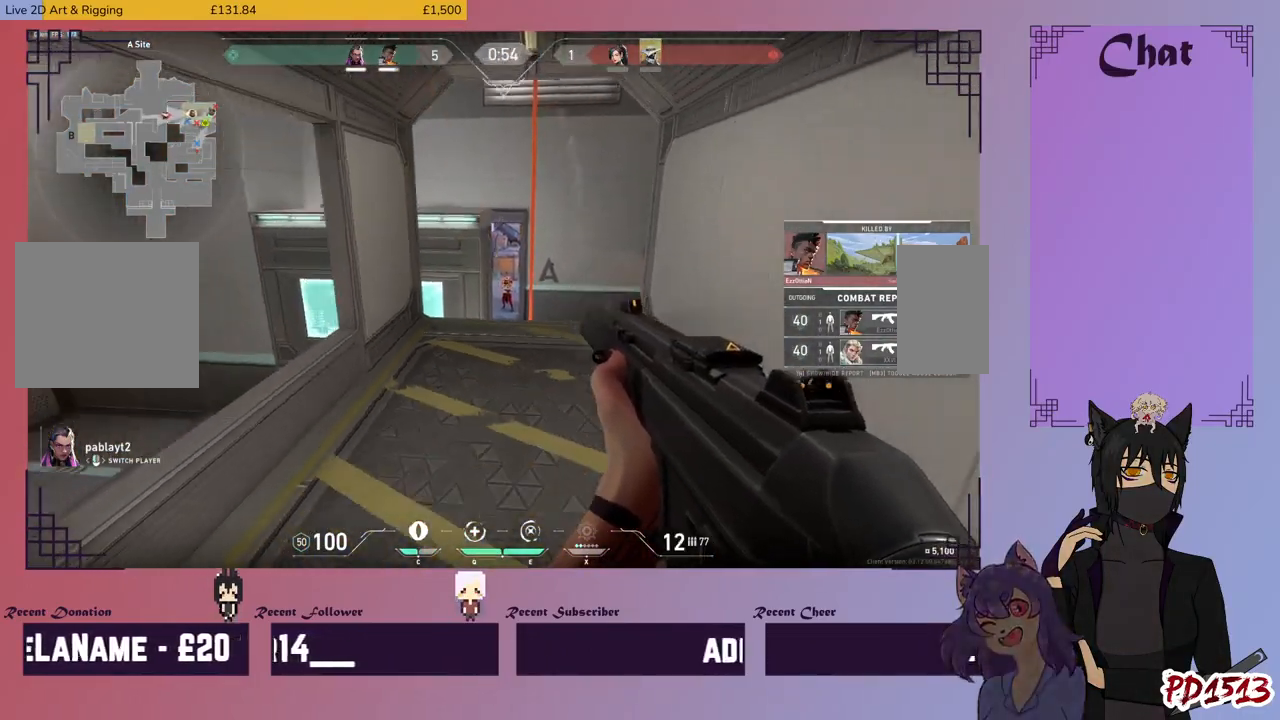
{"keys": [], "mouse": [], "events": []}
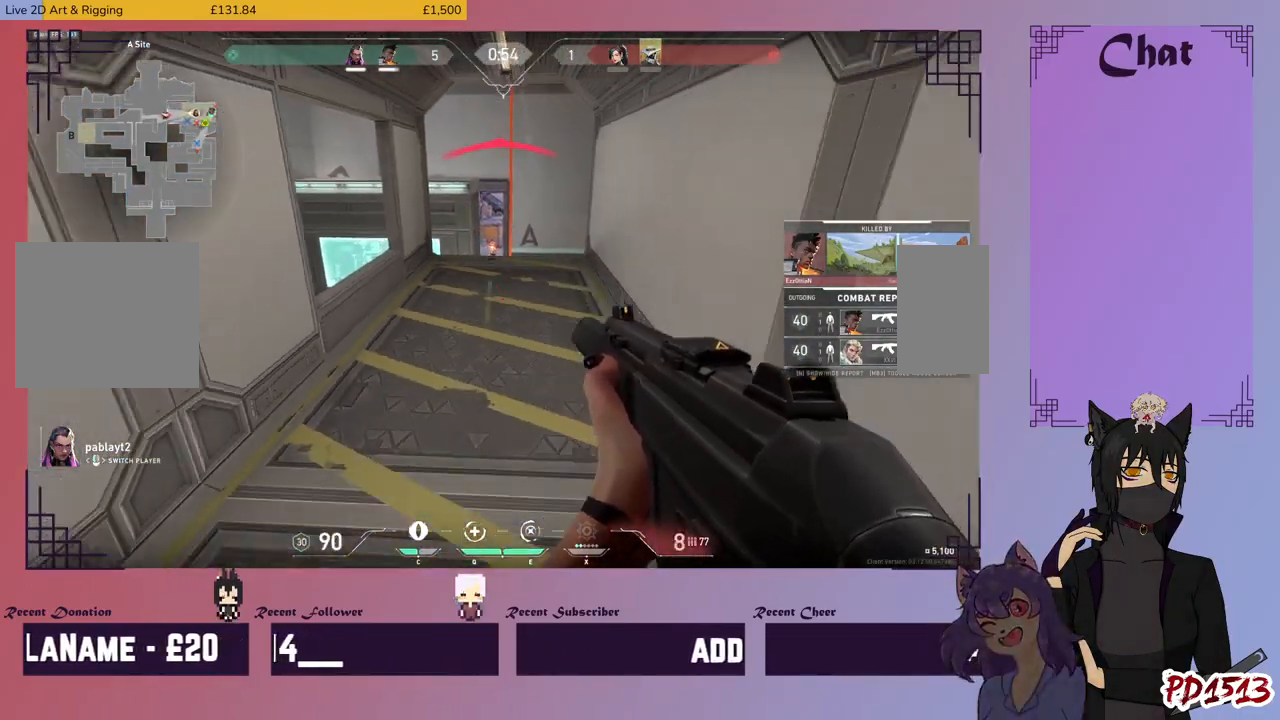
{"keys": [], "mouse": [], "events": []}
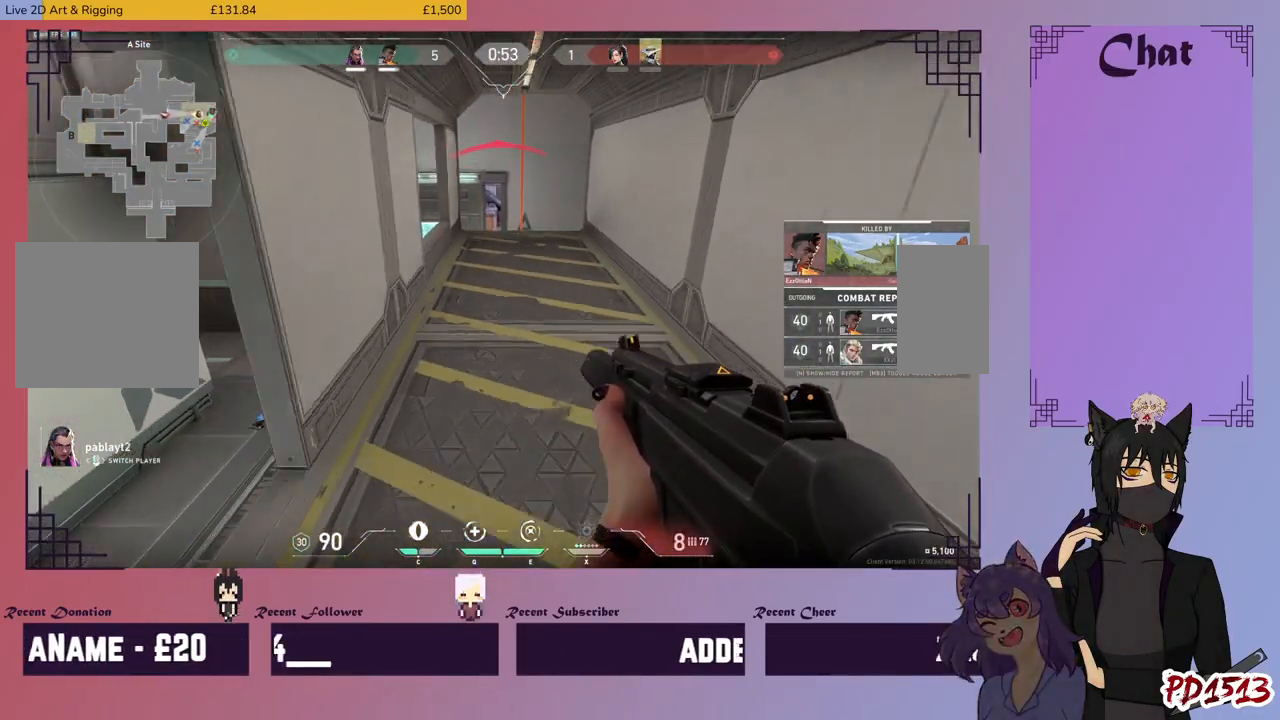
{"keys": [], "mouse": [], "events": []}
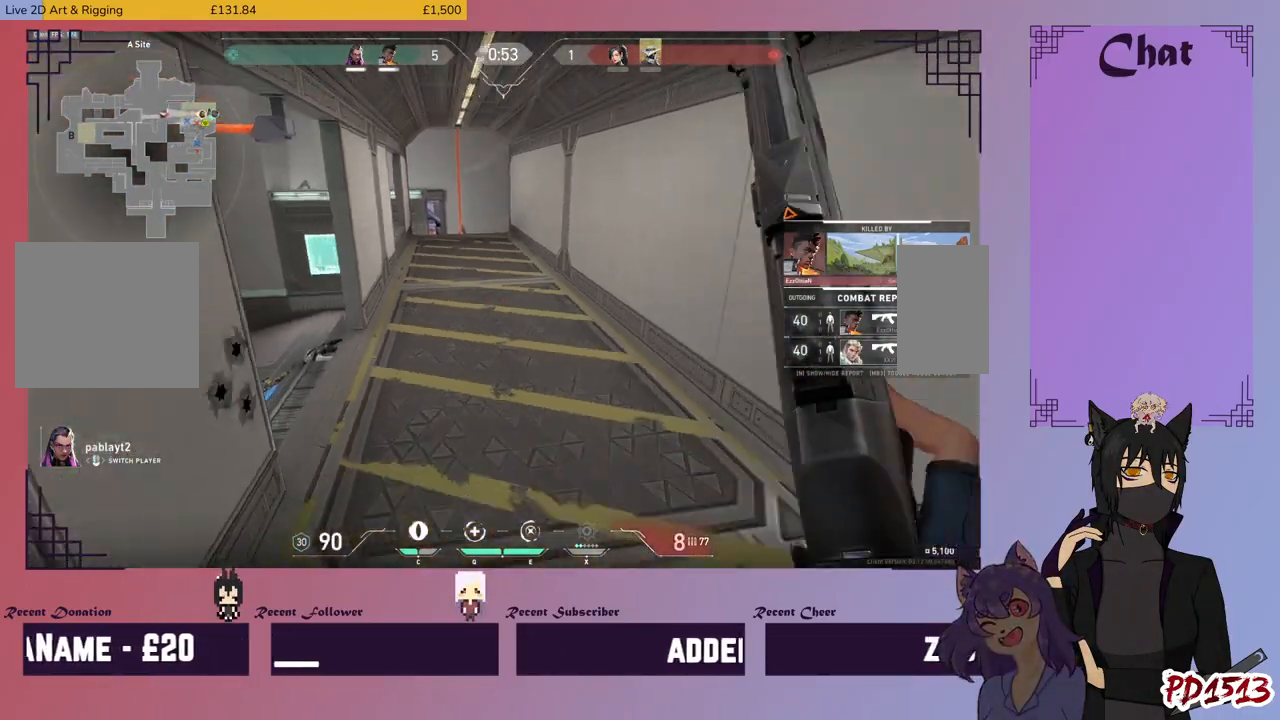
{"keys": [], "mouse": [], "events": [[100, "mouse_left", "down"], [234, "mouse_left", "up"]]}